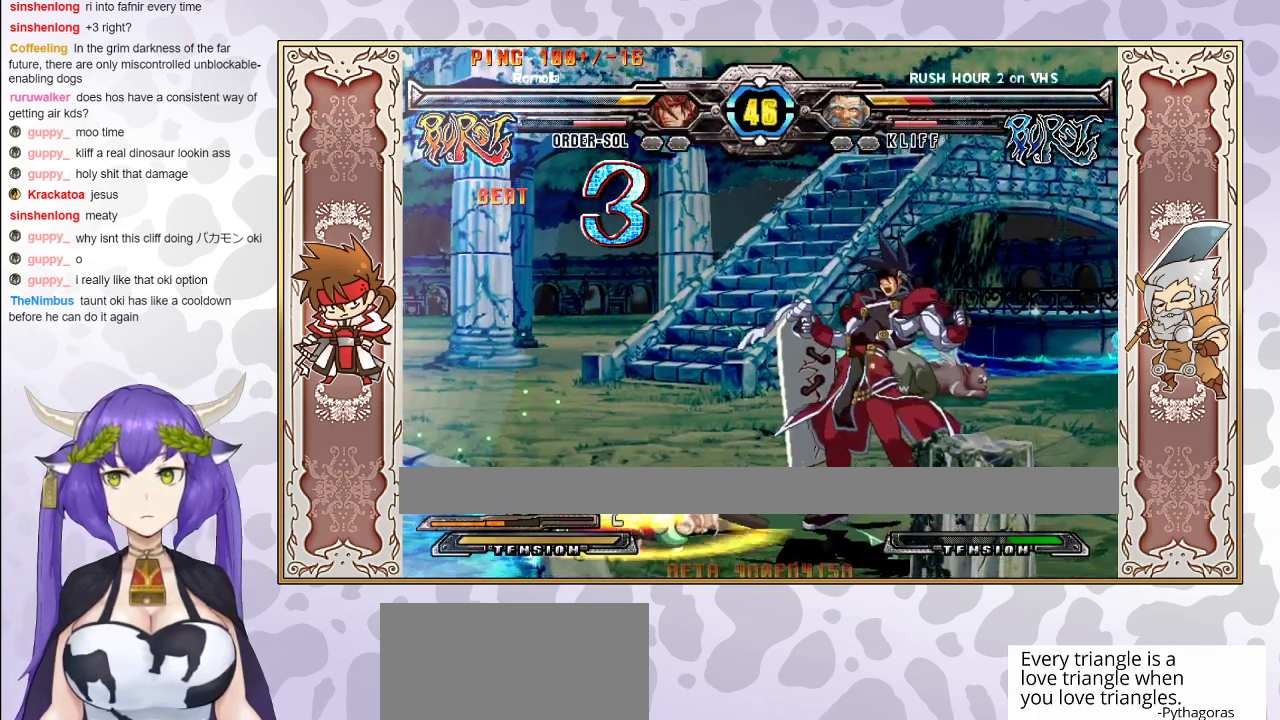
Gameplay with a controller (arcade stick); each line is a JSON object with the inputs held at the frame after it. "events" lists button and stick changes between this image and that frame as [ms after this image, input, new state], when the widget could be followed in between. Not read: L3 R3 left_stick other_buttons.
{"buttons": [], "events": [[117, "R2", "up"]]}
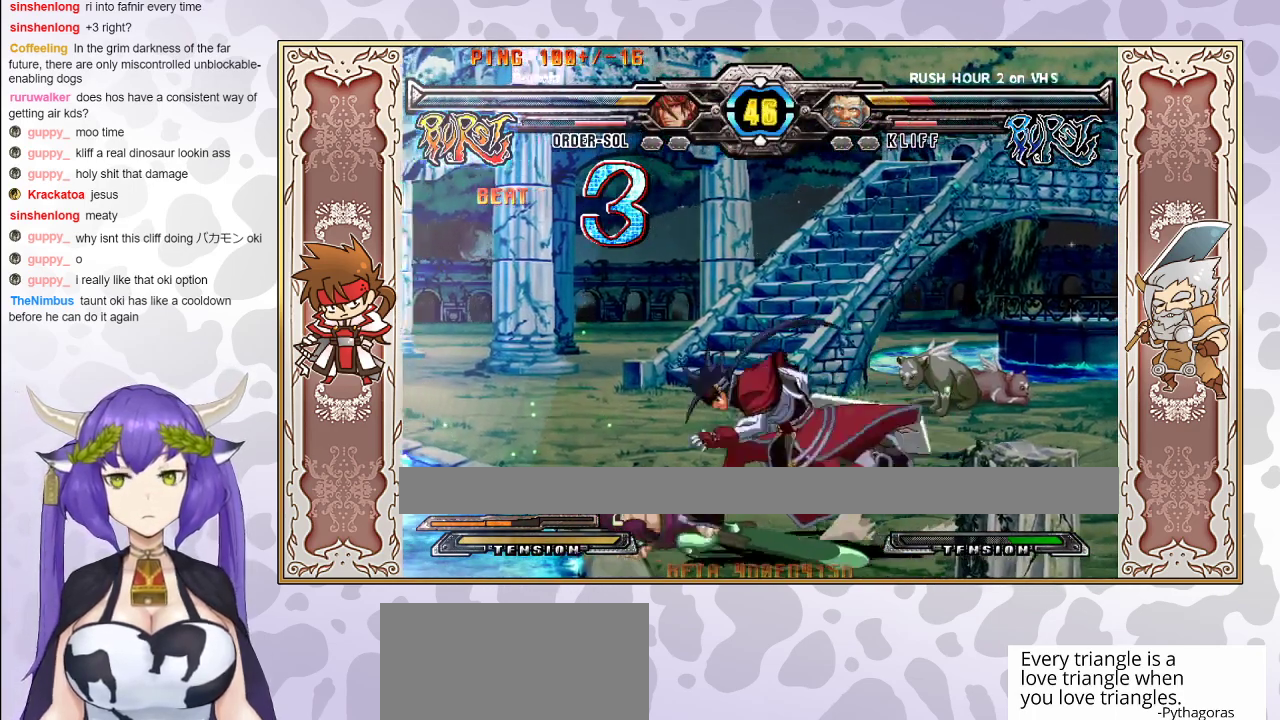
{"buttons": [], "events": [[83, "R1", "down"], [150, "R1", "up"]]}
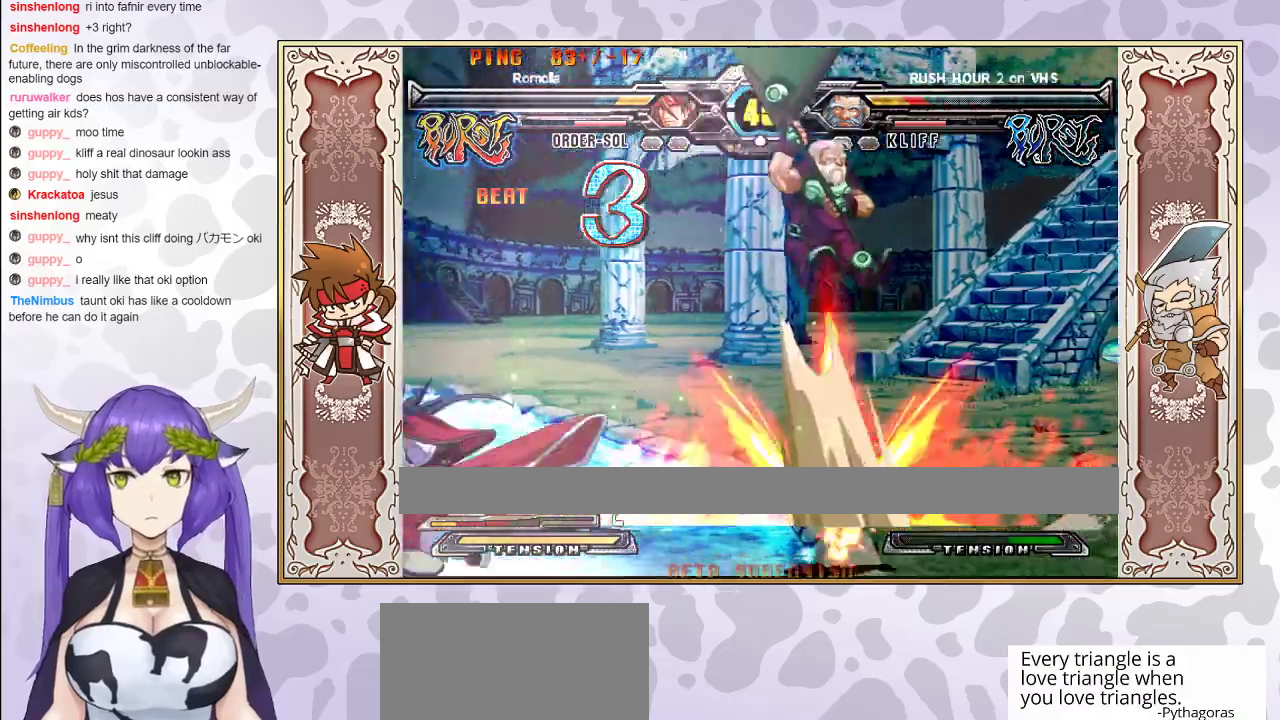
{"buttons": [], "events": []}
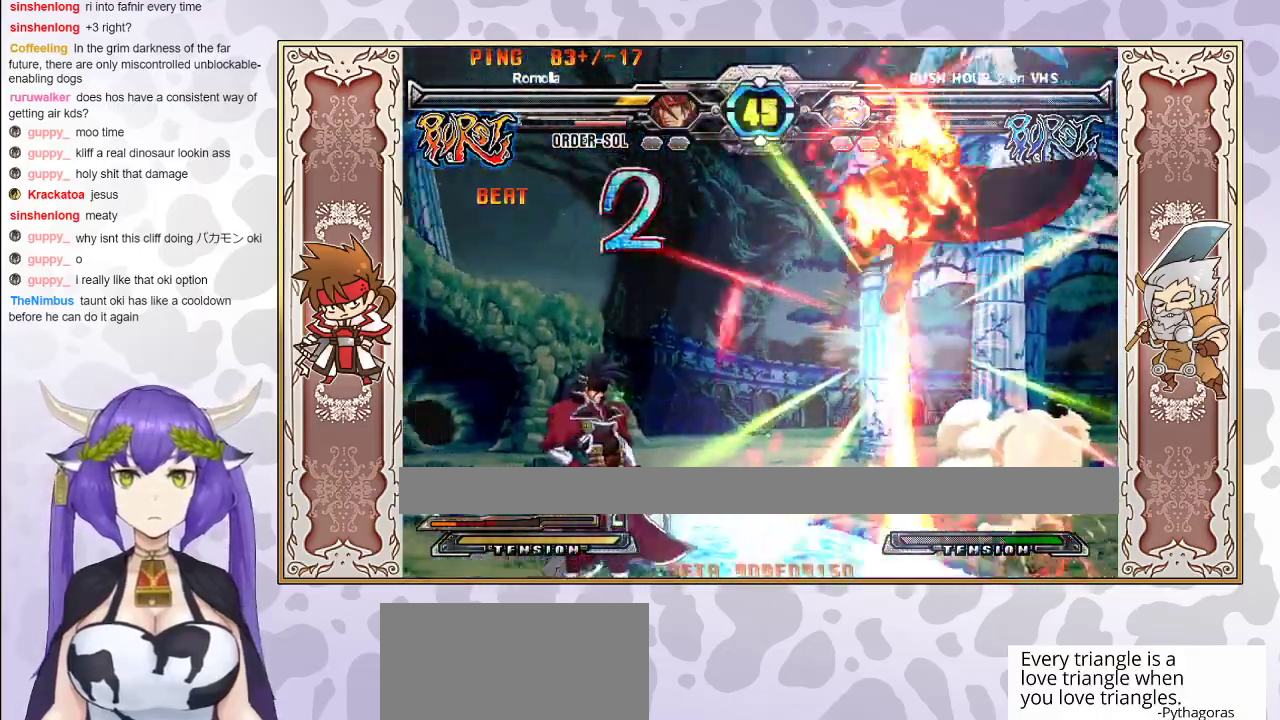
{"buttons": [], "events": []}
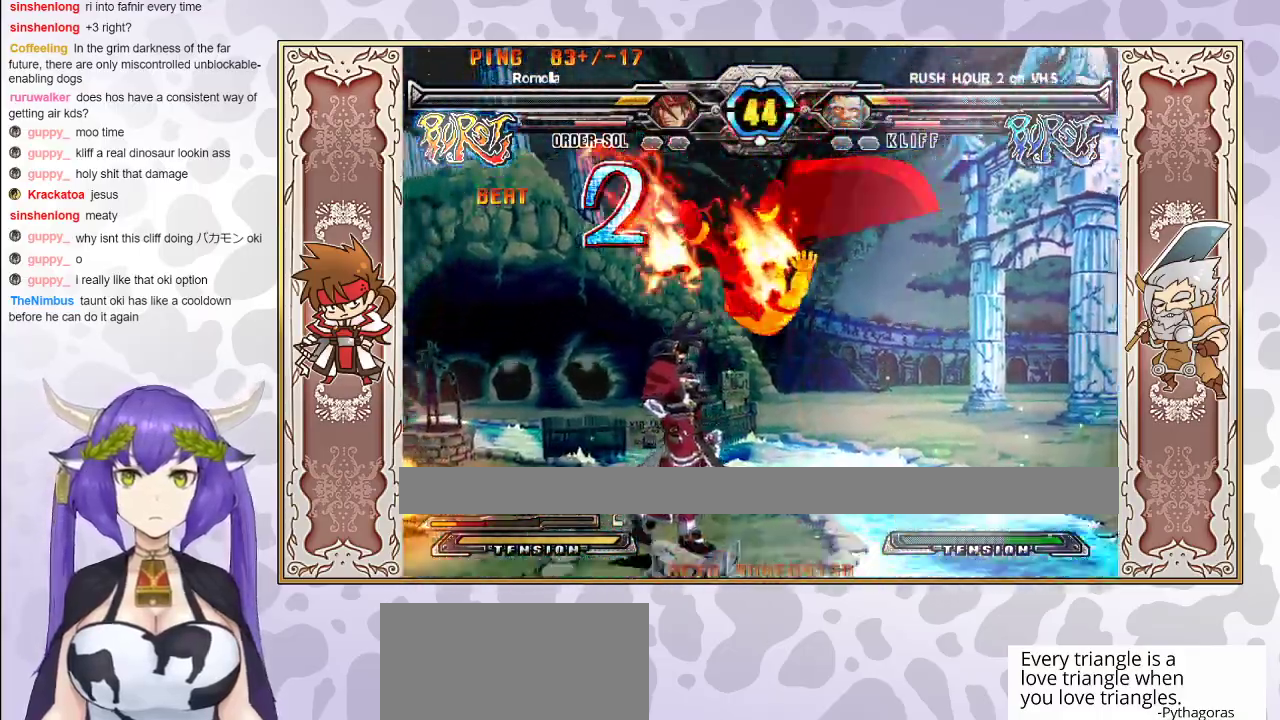
{"buttons": [], "events": [[33, "R1", "down"], [100, "R1", "up"], [150, "CIRCLE", "down"], [200, "CIRCLE", "up"], [250, "CIRCLE", "down"], [300, "CIRCLE", "up"]]}
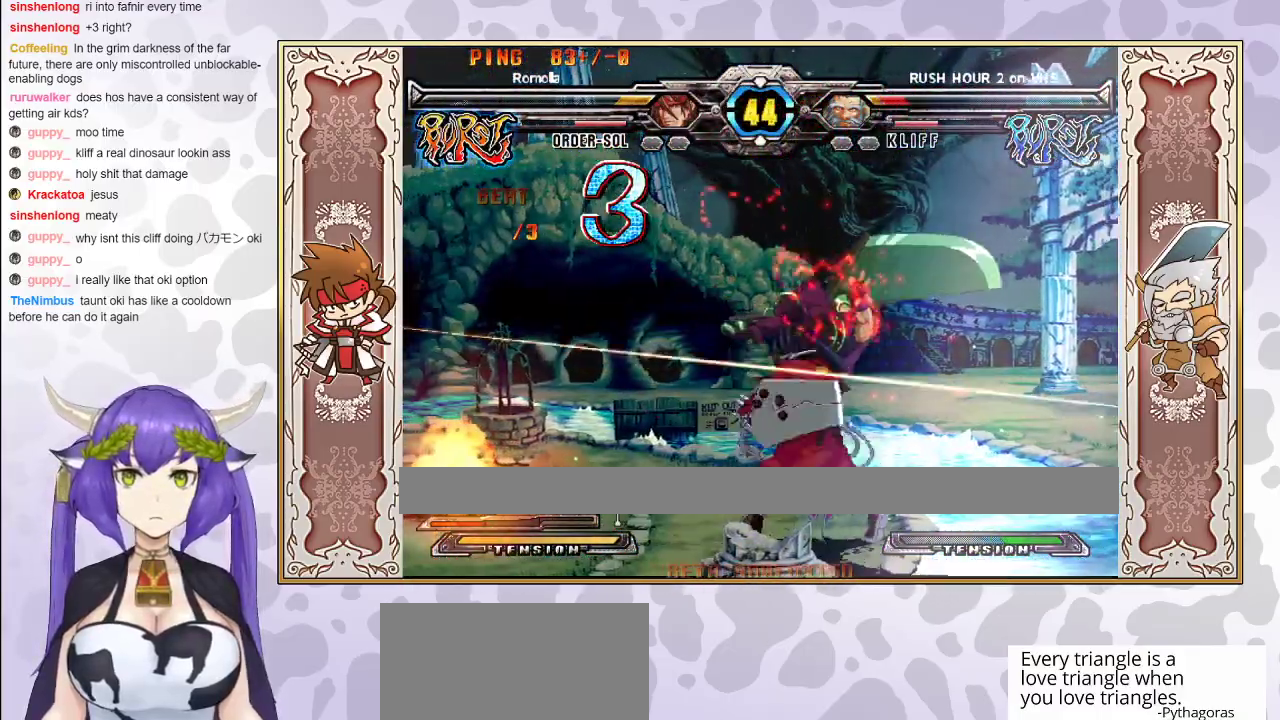
{"buttons": [], "events": [[367, "R1", "down"], [450, "R1", "up"]]}
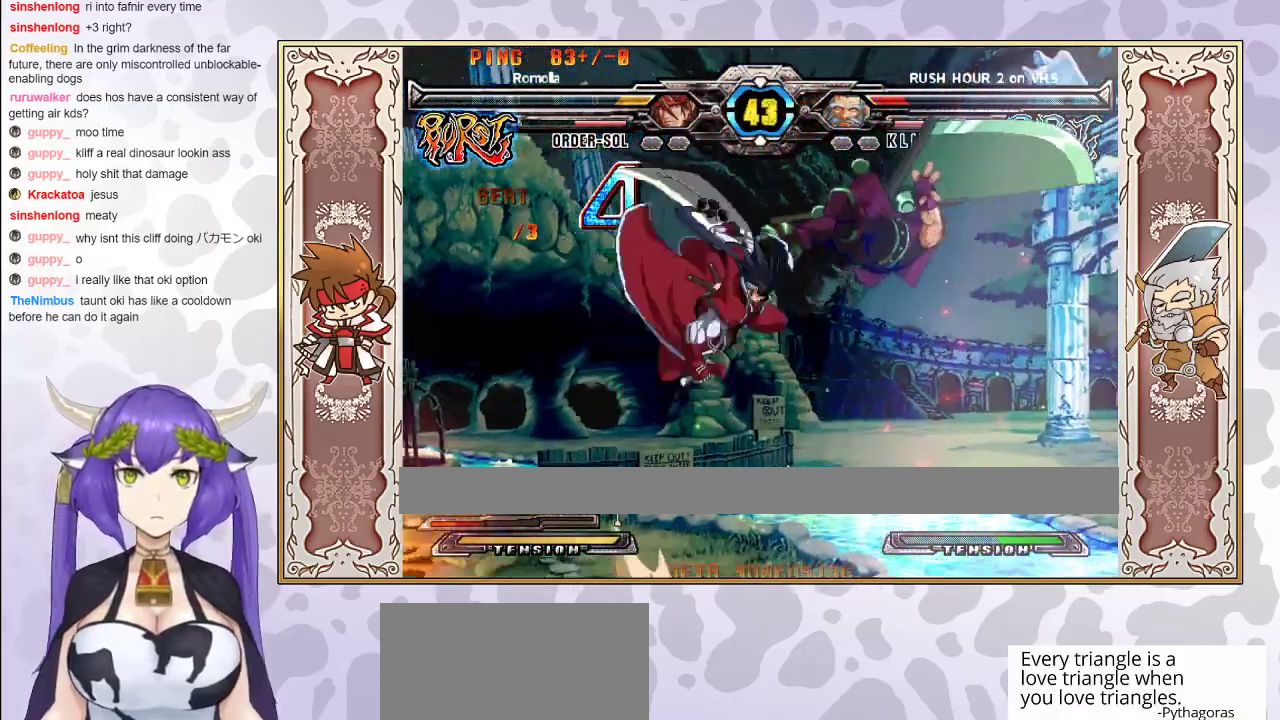
{"buttons": [], "events": [[33, "CIRCLE", "down"], [100, "CIRCLE", "up"], [133, "CIRCLE", "down"], [217, "CIRCLE", "up"]]}
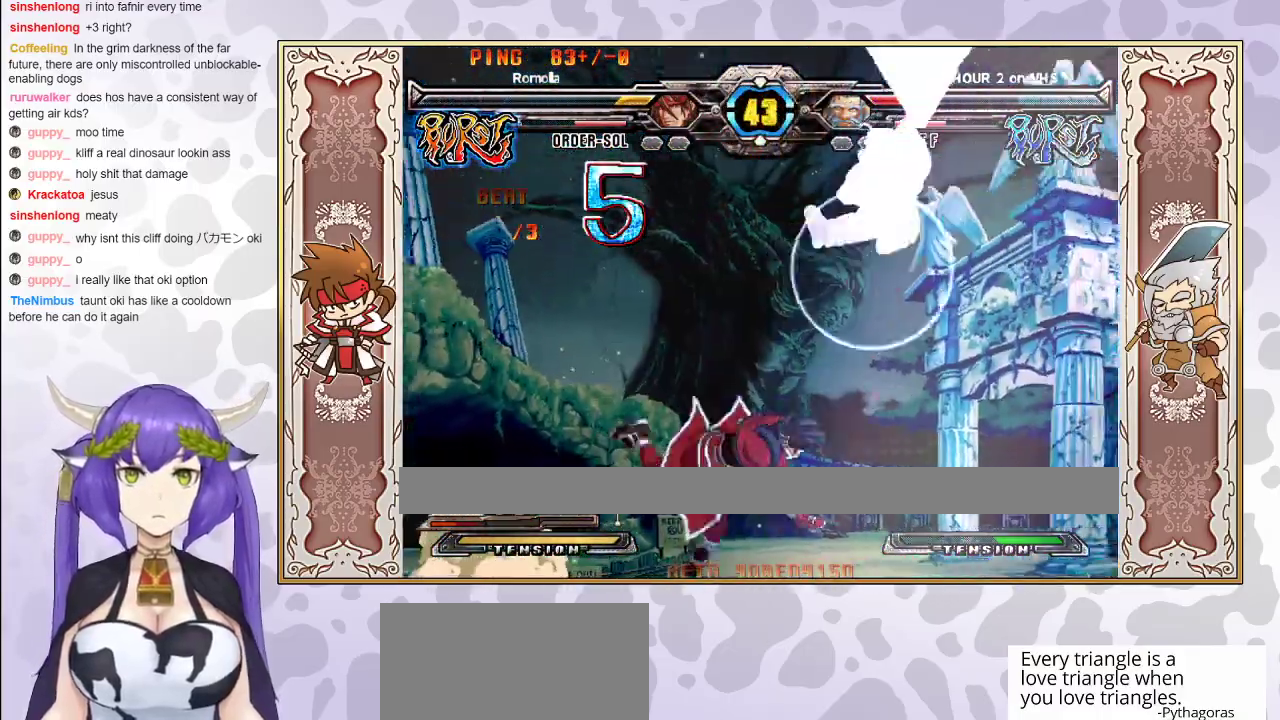
{"buttons": [], "events": []}
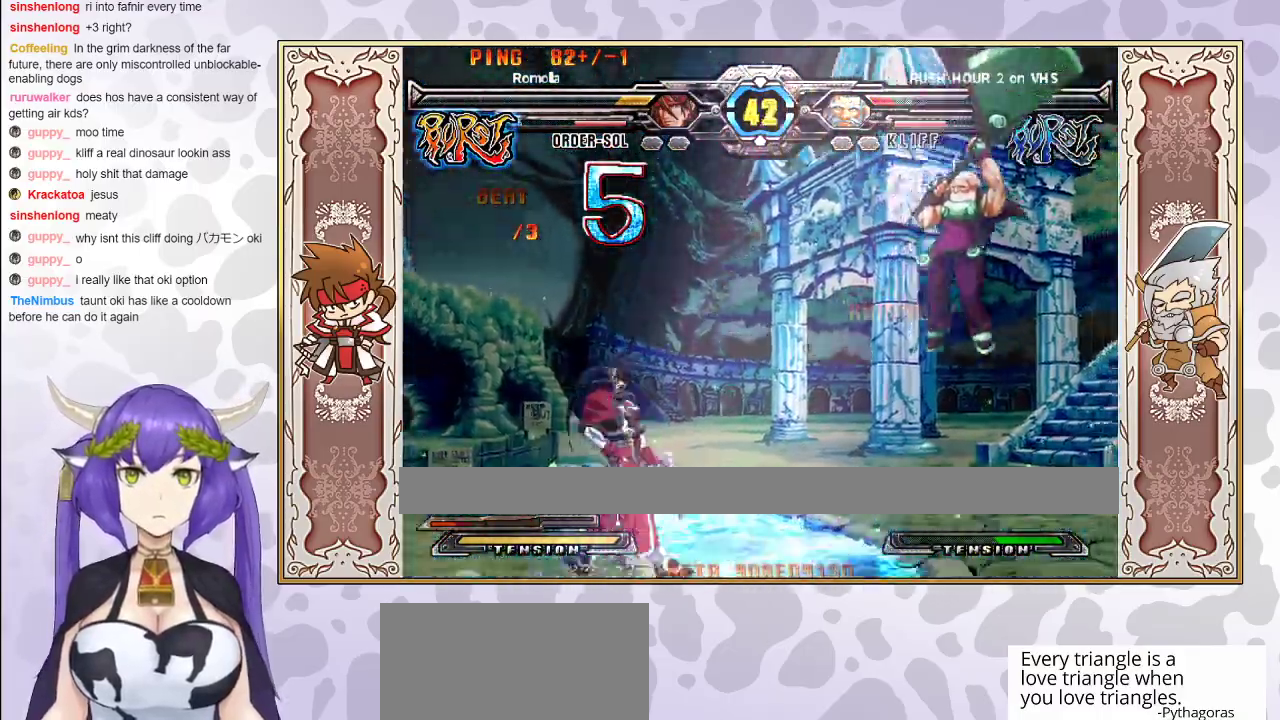
{"buttons": ["CIRCLE"], "events": [[467, "CIRCLE", "down"]]}
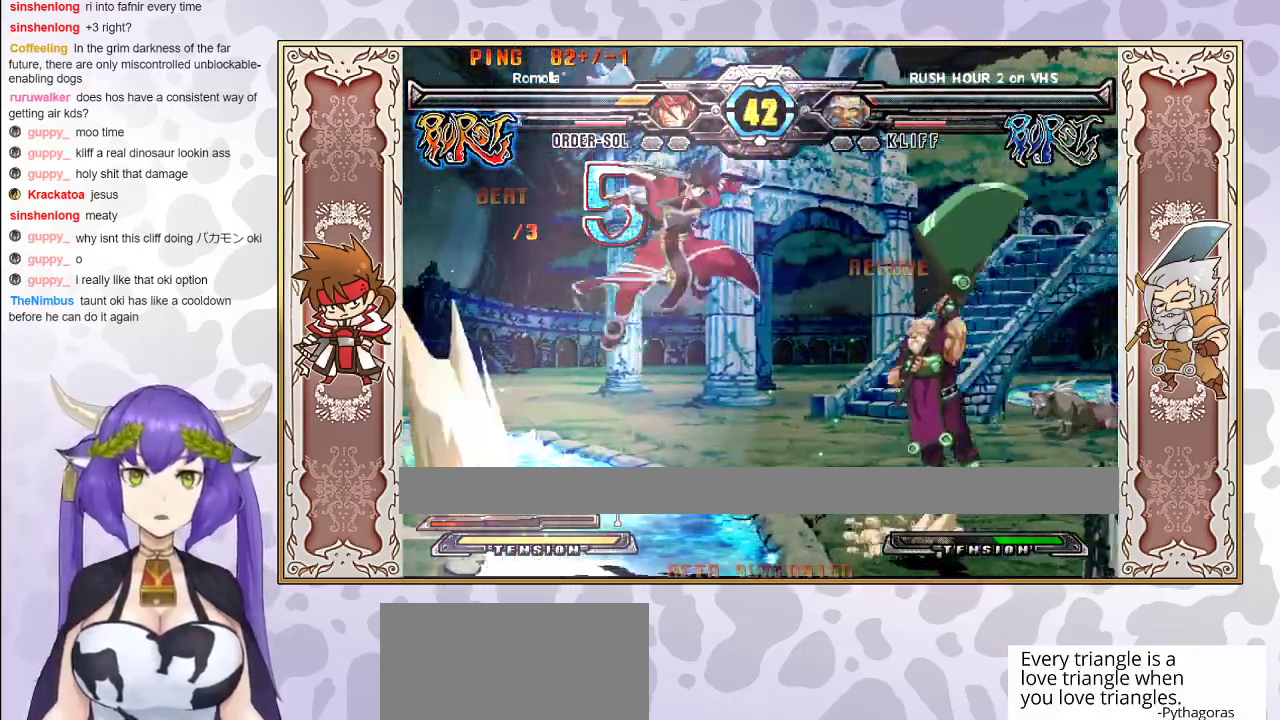
{"buttons": [], "events": [[50, "CIRCLE", "up"]]}
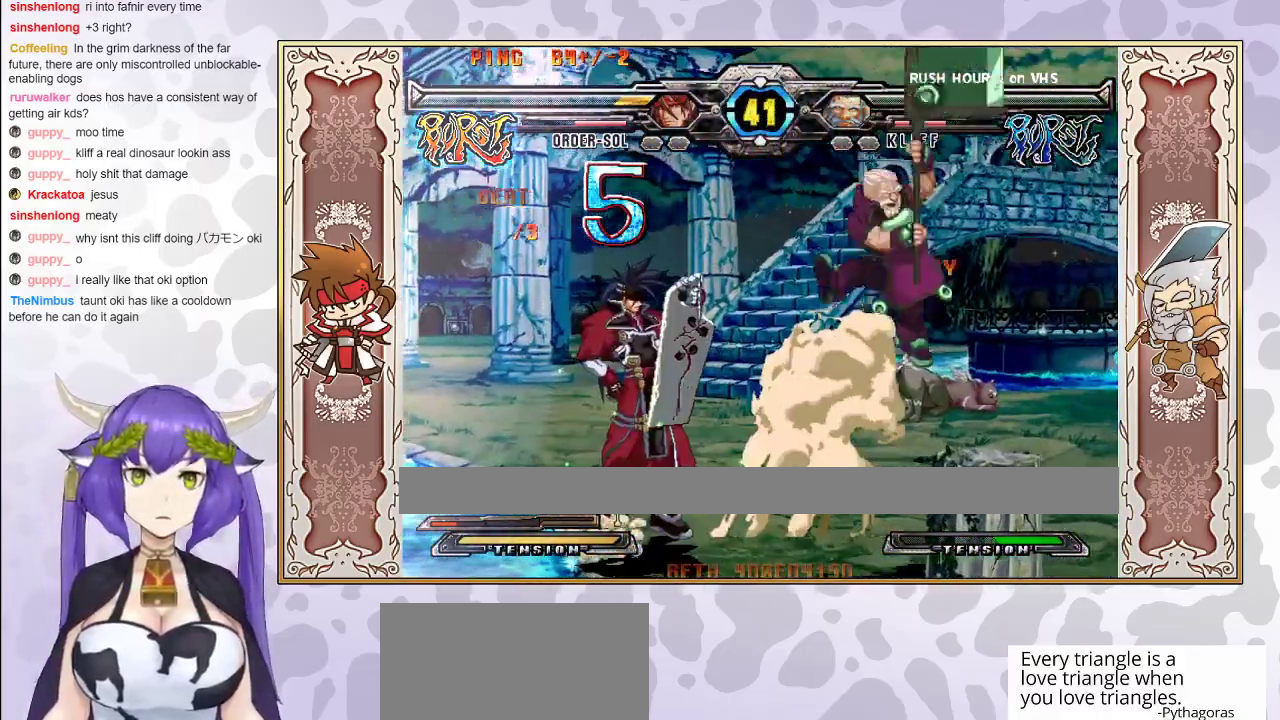
{"buttons": [], "events": []}
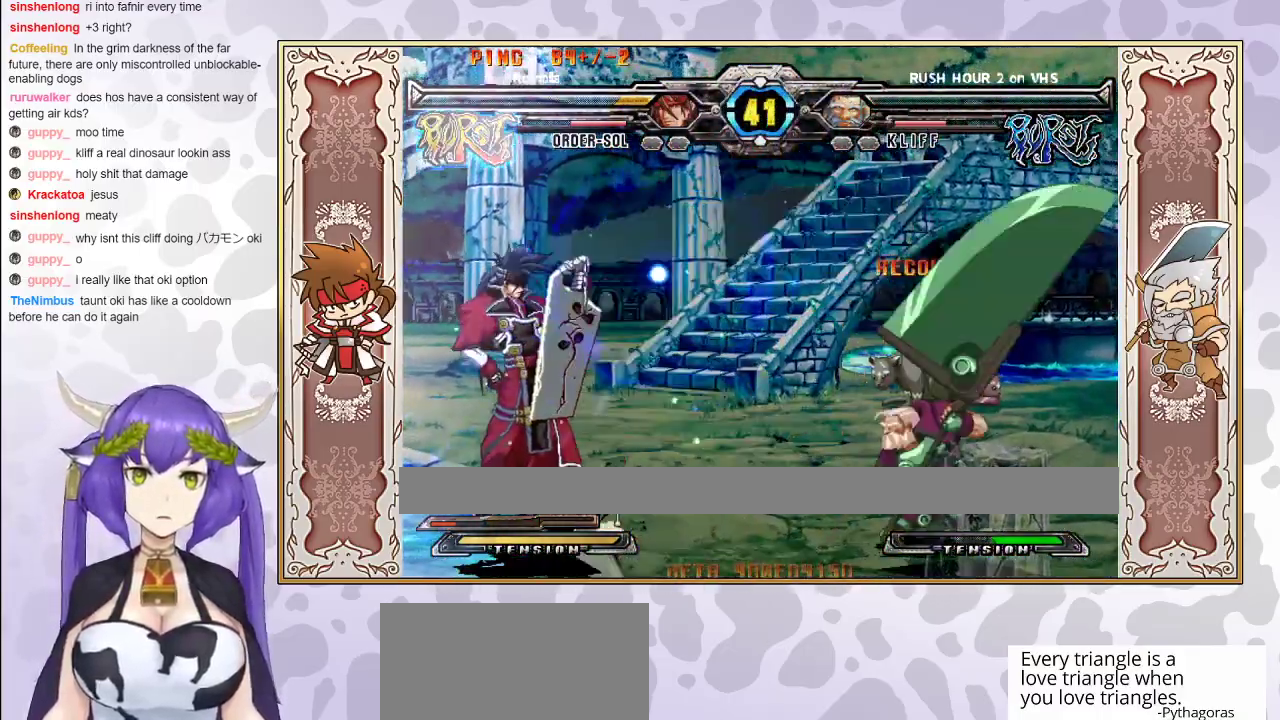
{"buttons": [], "events": []}
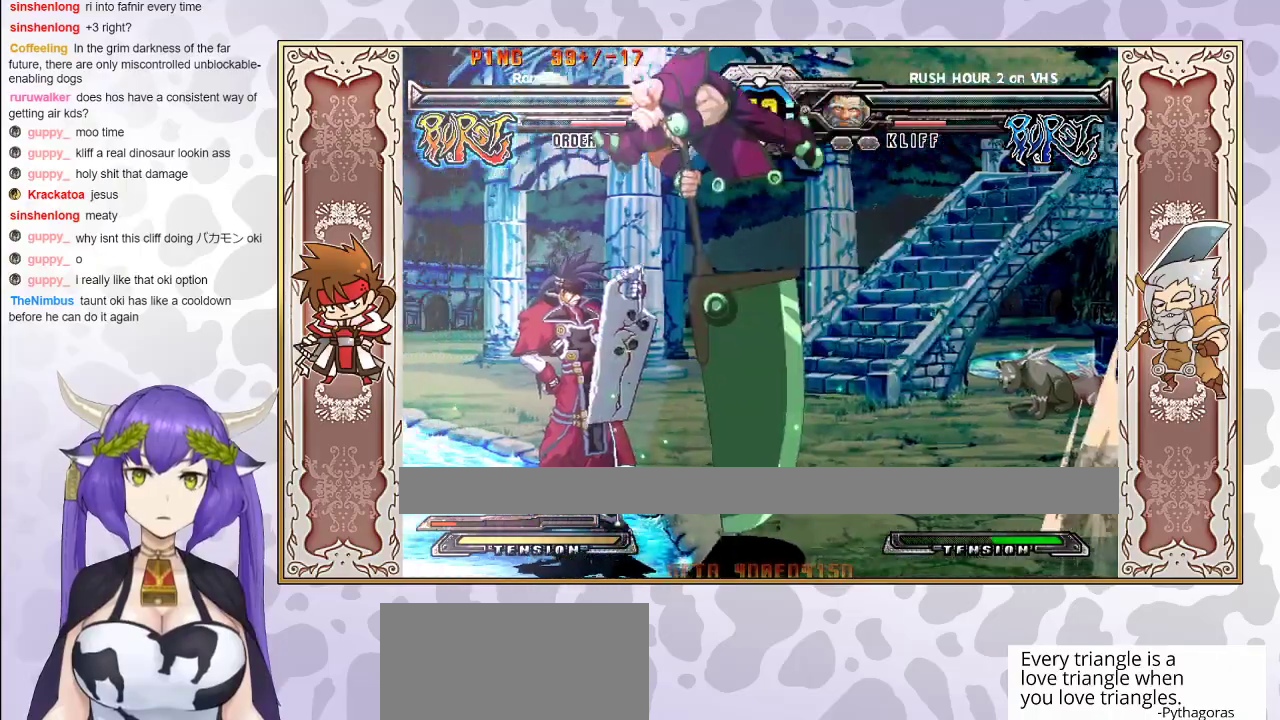
{"buttons": [], "events": [[283, "TRIANGLE", "down"], [333, "TRIANGLE", "up"], [417, "TRIANGLE", "down"], [467, "TRIANGLE", "up"]]}
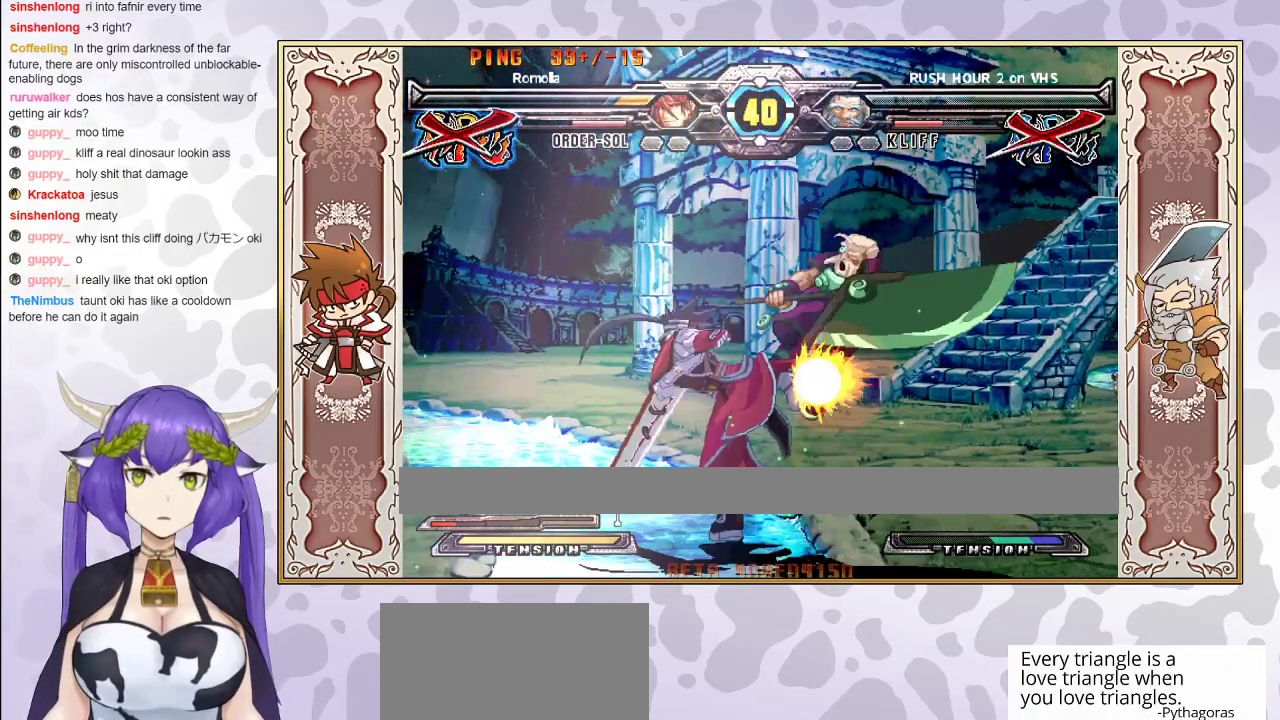
{"buttons": [], "events": [[17, "R1", "down"], [117, "R1", "up"]]}
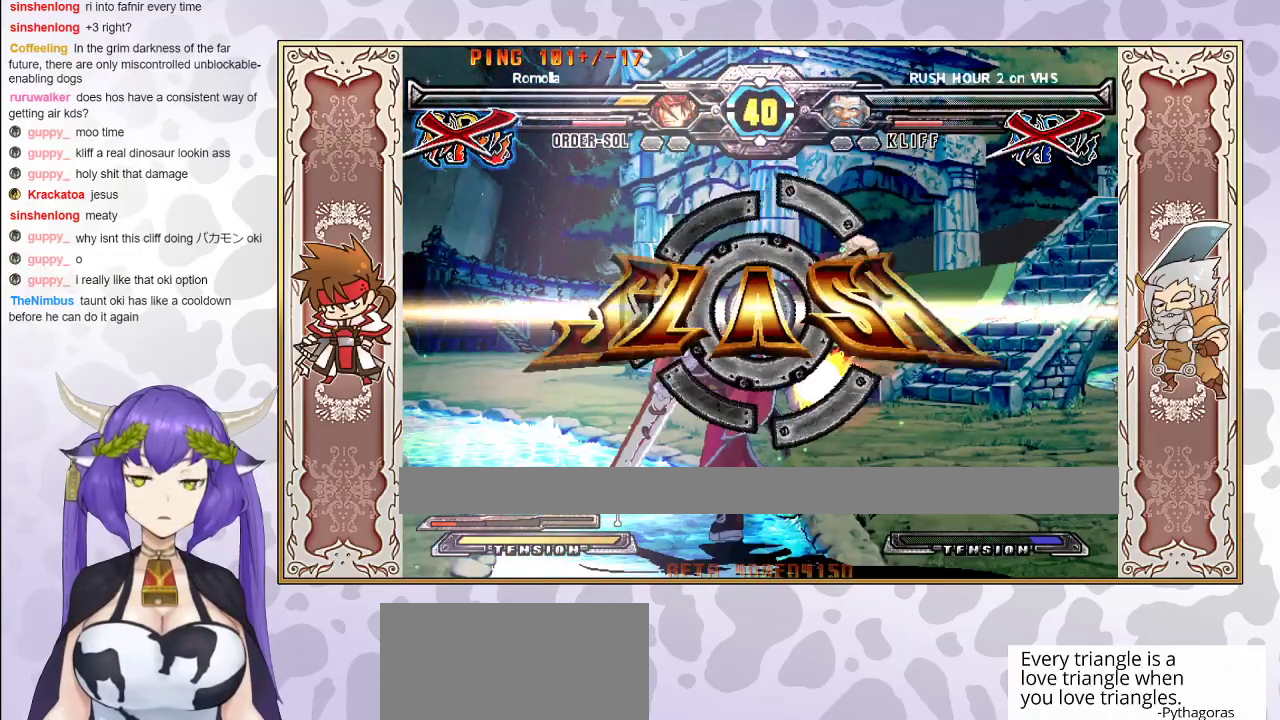
{"buttons": [], "events": [[100, "R2", "down"], [200, "R2", "up"]]}
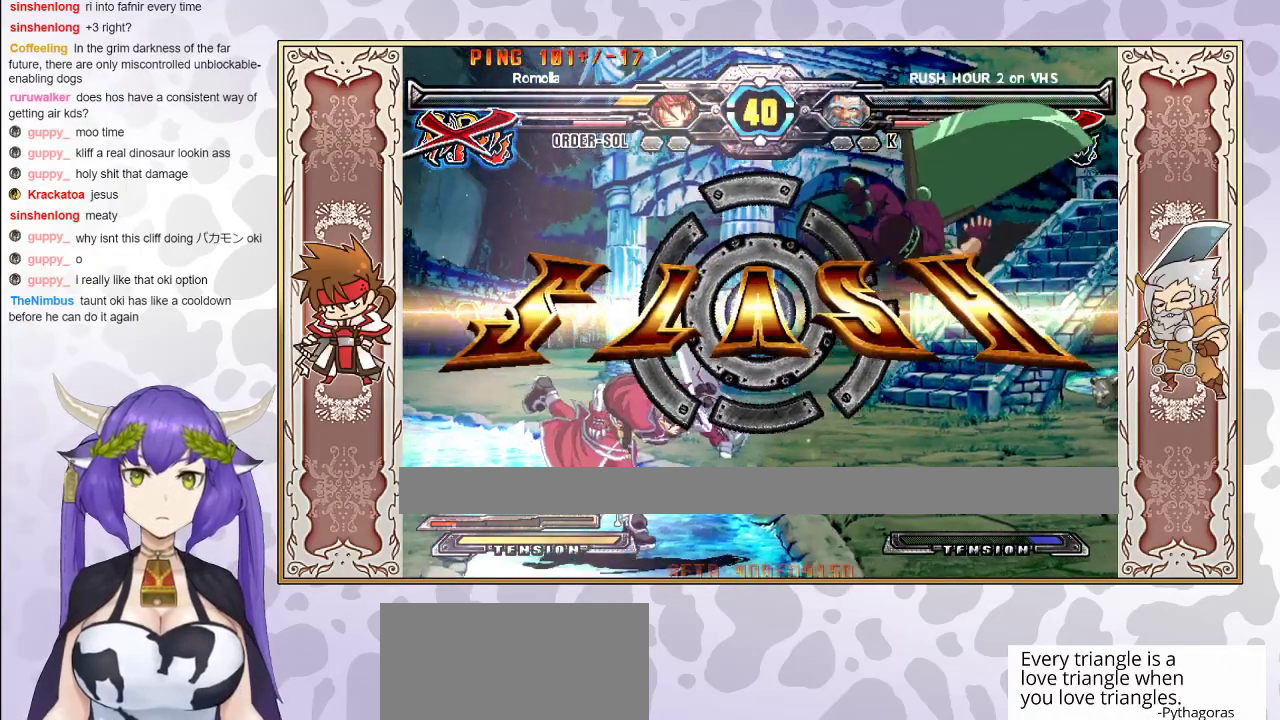
{"buttons": [], "events": []}
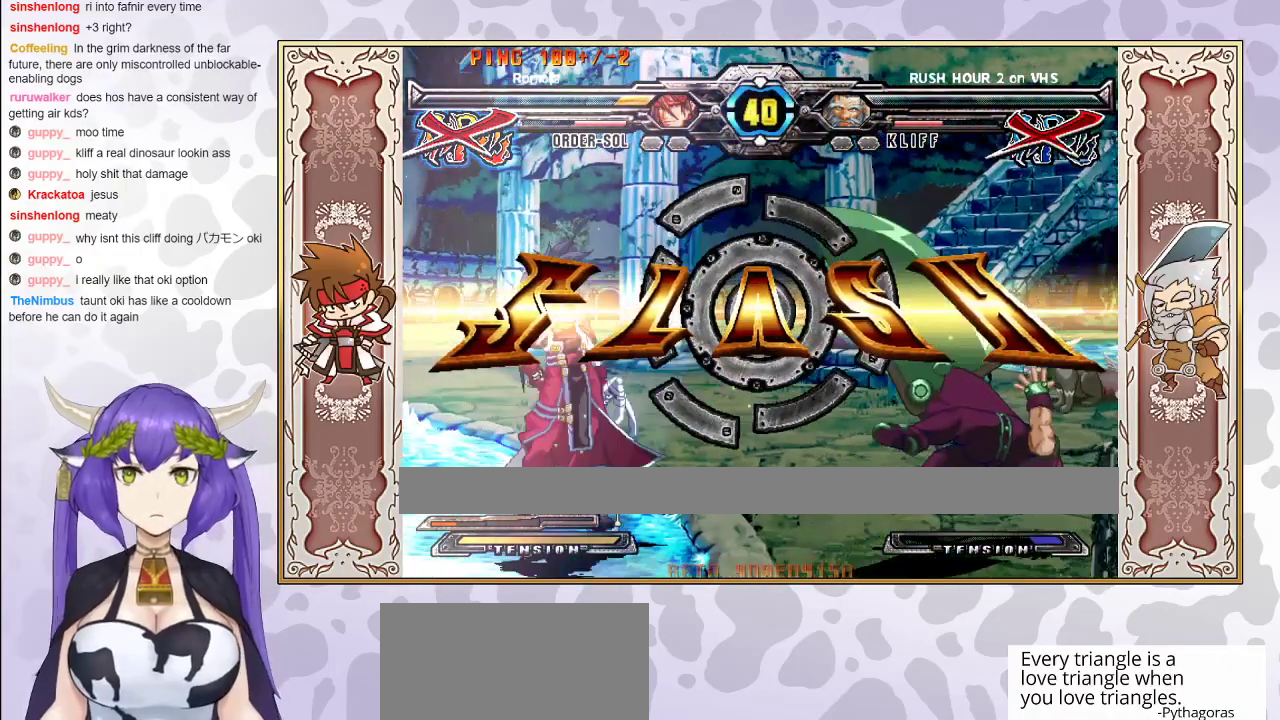
{"buttons": ["CIRCLE"], "events": [[183, "CIRCLE", "down"], [283, "CIRCLE", "up"], [350, "CIRCLE", "down"], [467, "CIRCLE", "up"], [483, "CIRCLE", "down"]]}
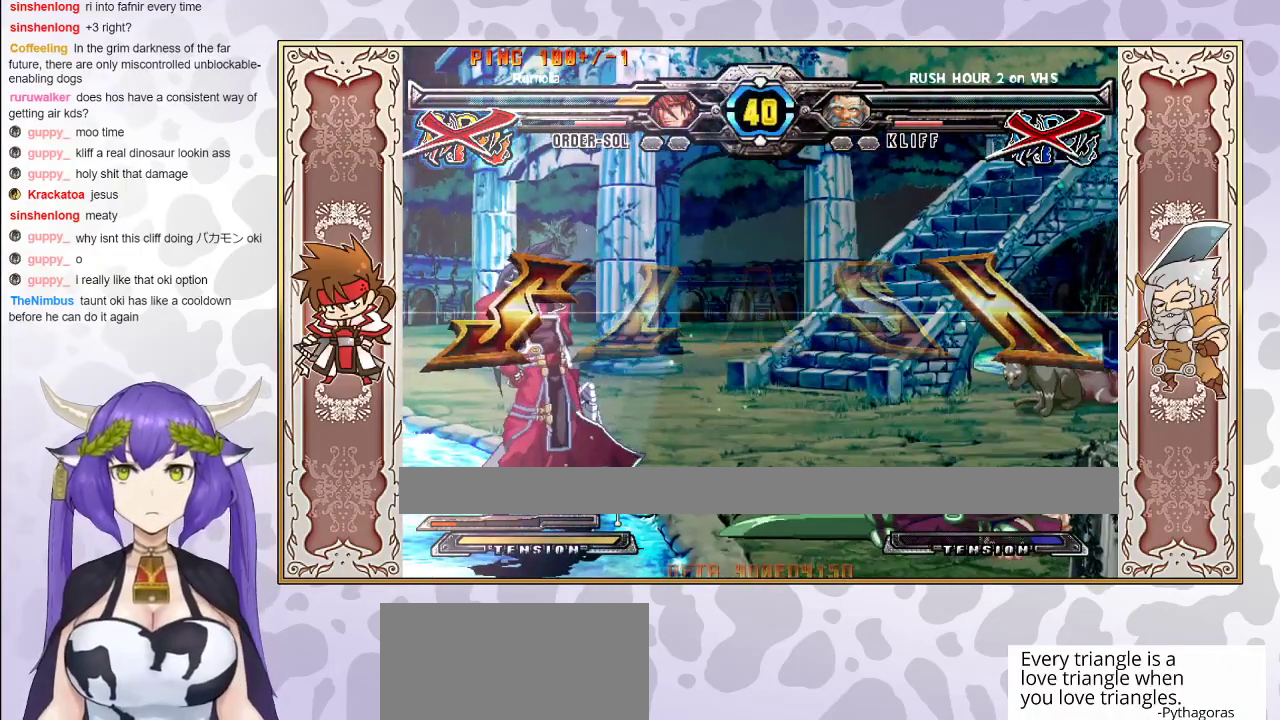
{"buttons": ["CIRCLE"], "events": [[150, "CIRCLE", "up"], [200, "CIRCLE", "down"], [317, "CIRCLE", "up"], [367, "CIRCLE", "down"]]}
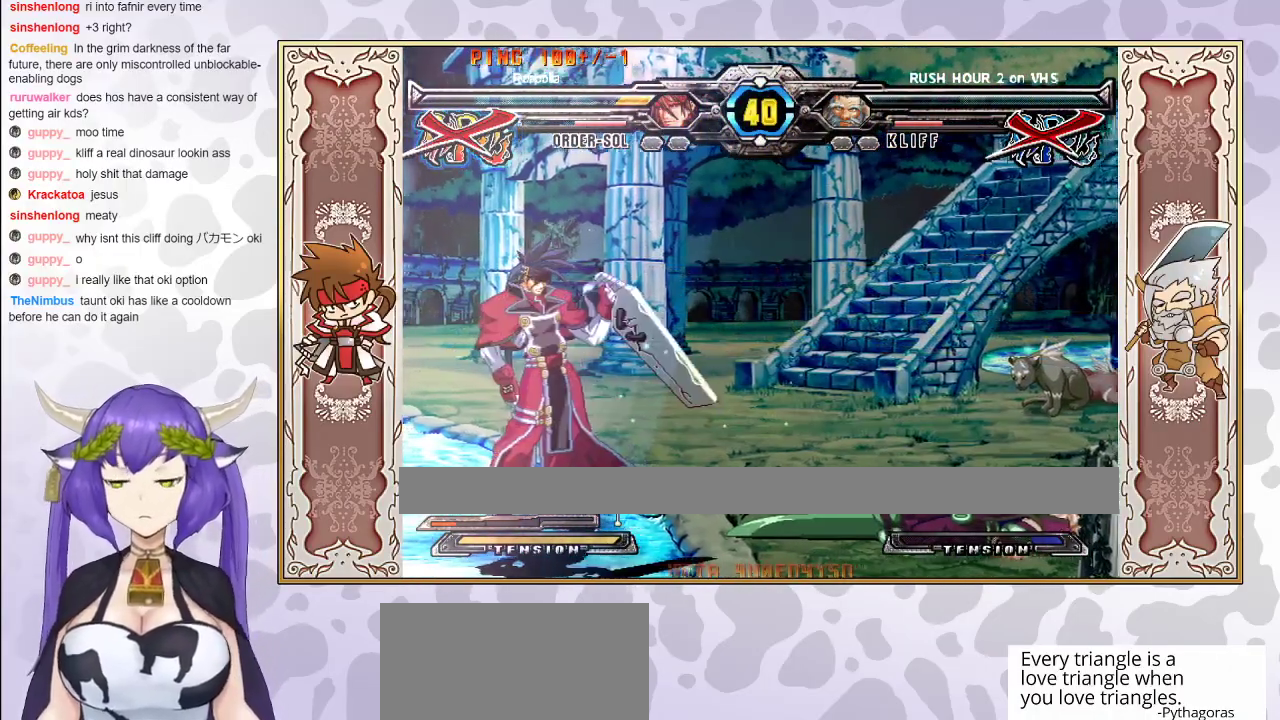
{"buttons": ["CIRCLE"], "events": []}
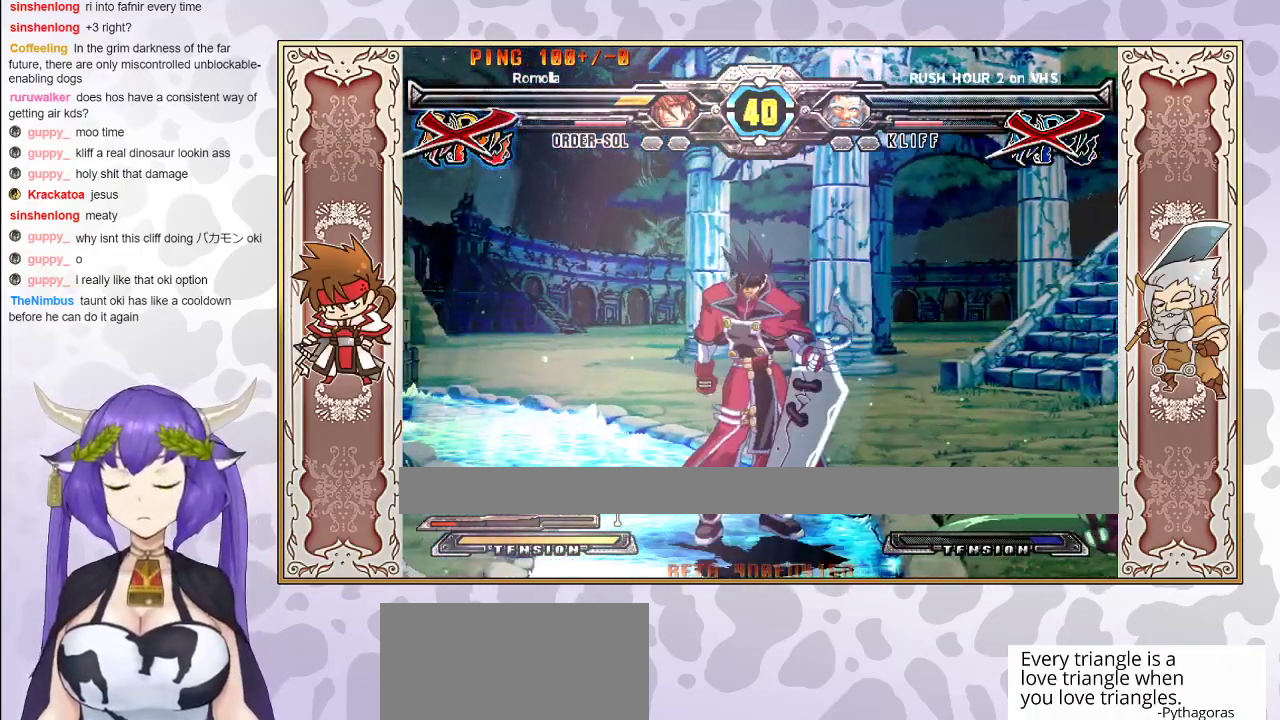
{"buttons": [], "events": [[300, "CIRCLE", "up"], [333, "CIRCLE", "down"], [483, "CIRCLE", "up"]]}
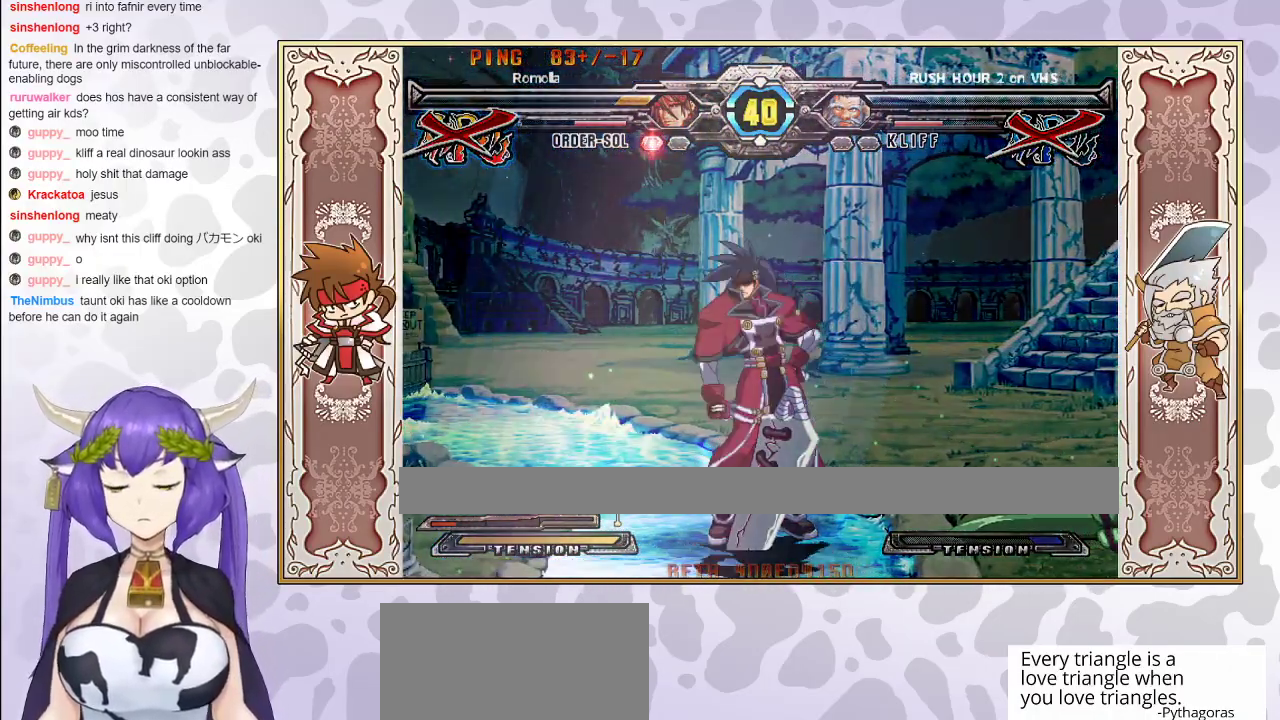
{"buttons": ["CIRCLE"], "events": [[33, "CIRCLE", "down"], [400, "CIRCLE", "up"], [433, "CIRCLE", "down"]]}
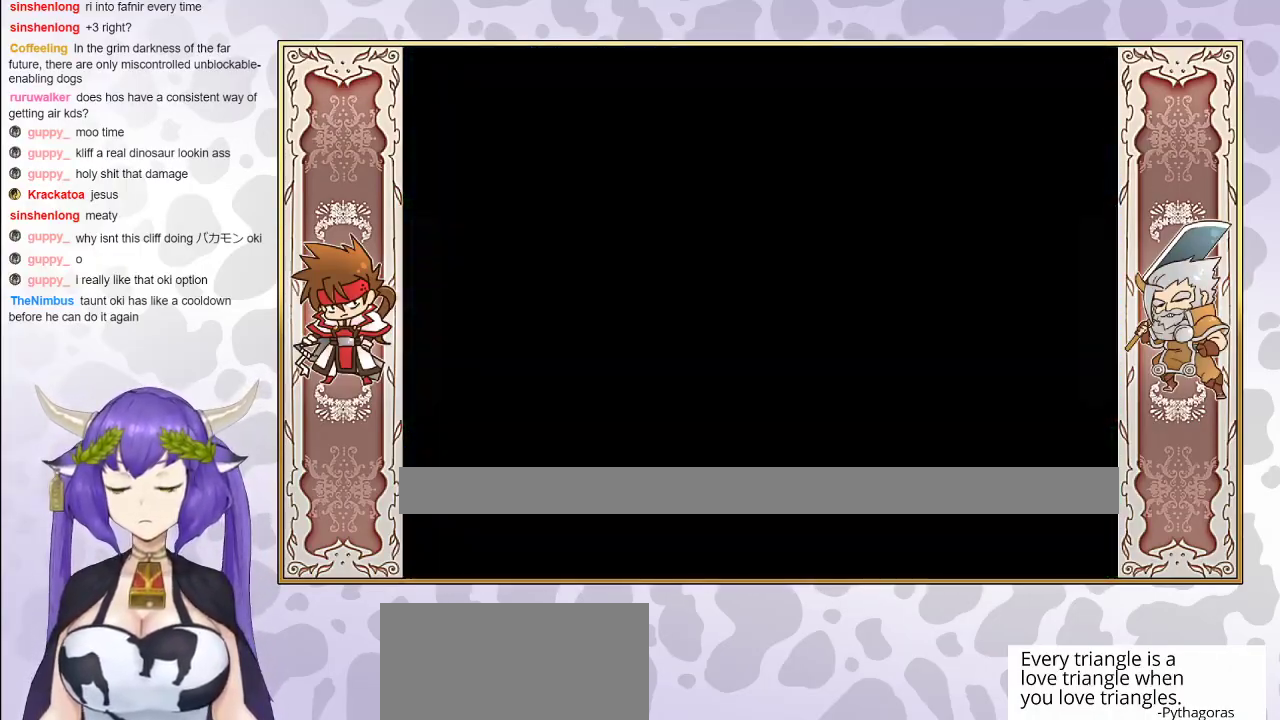
{"buttons": [], "events": [[83, "CIRCLE", "up"], [333, "CIRCLE", "down"], [433, "CIRCLE", "up"]]}
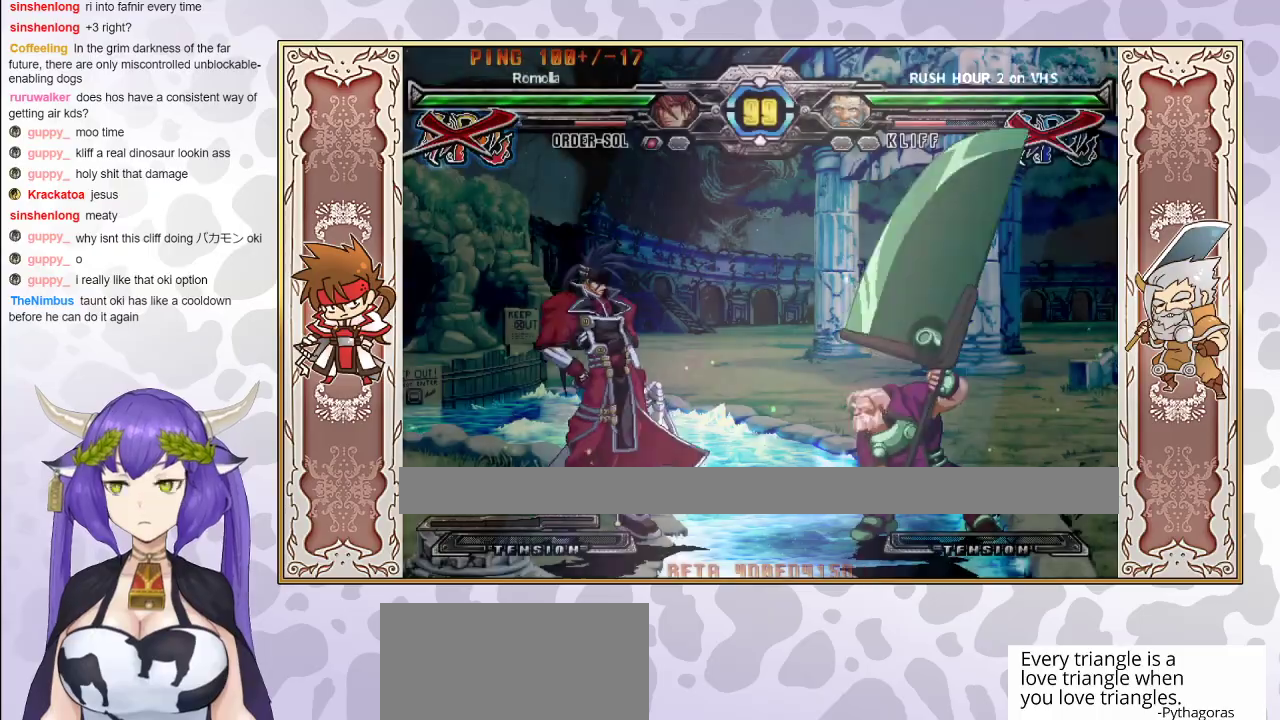
{"buttons": [], "events": [[50, "CIRCLE", "down"], [300, "CIRCLE", "up"]]}
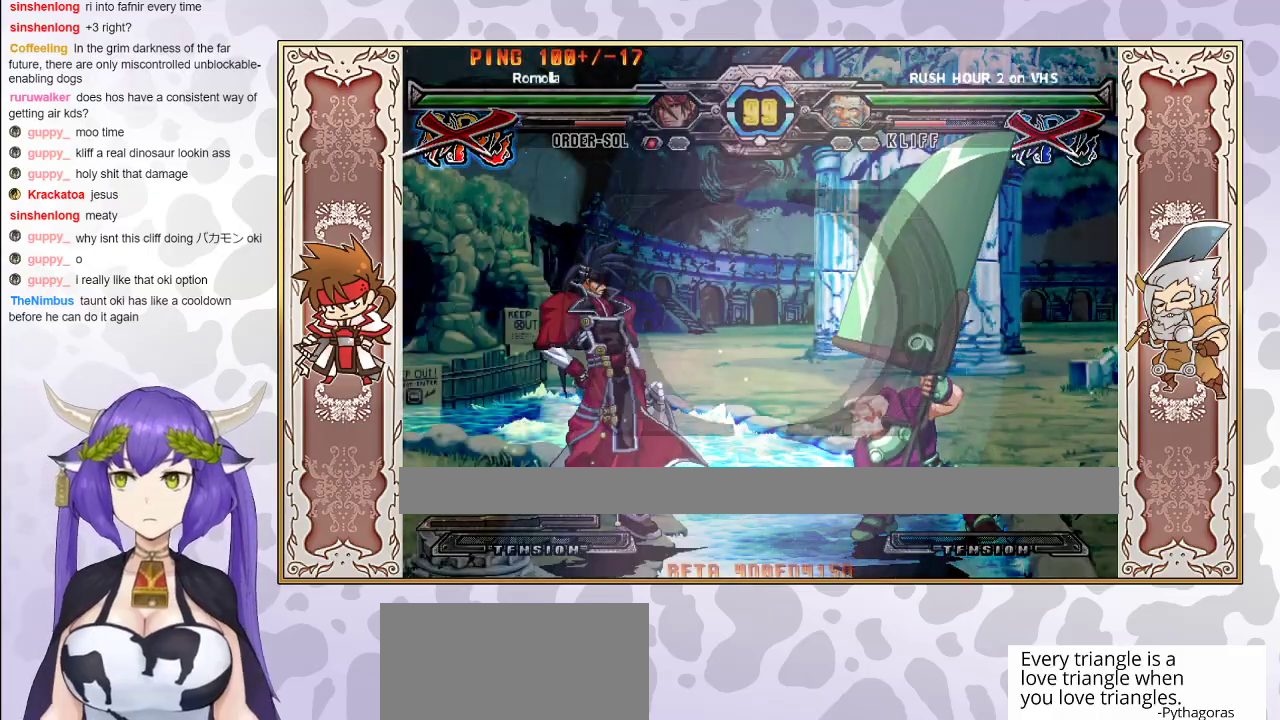
{"buttons": [], "events": []}
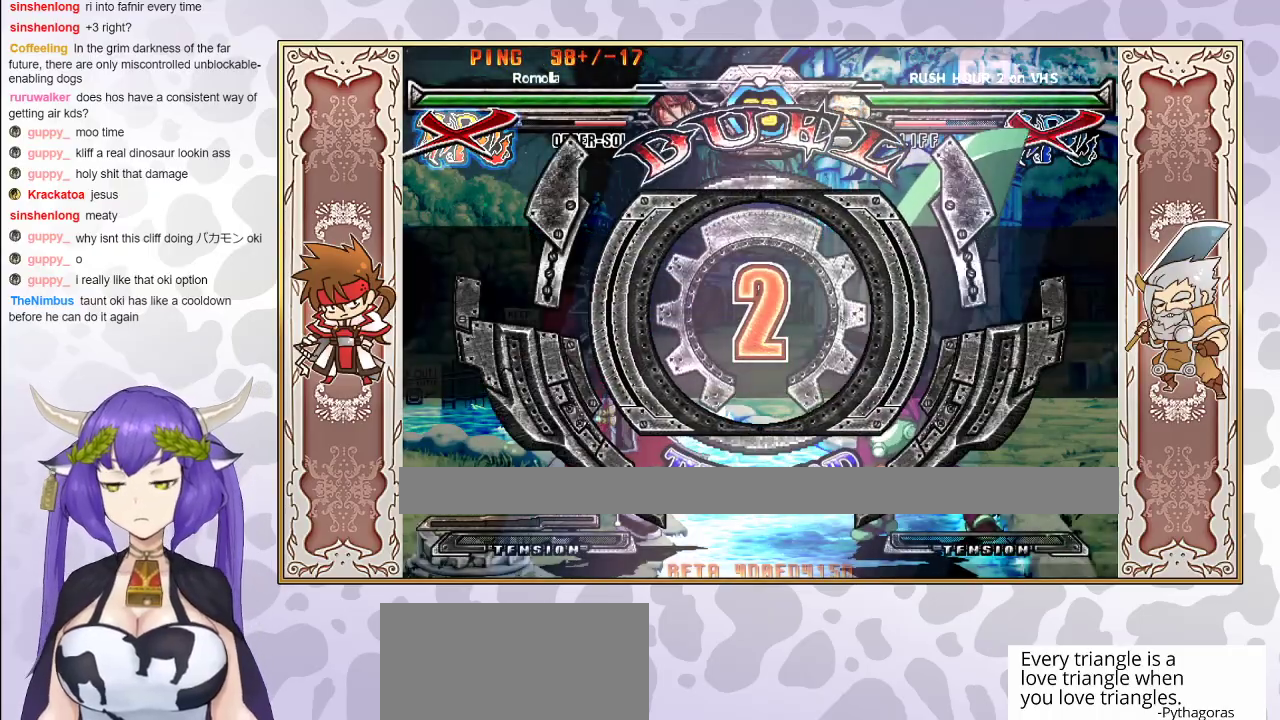
{"buttons": [], "events": []}
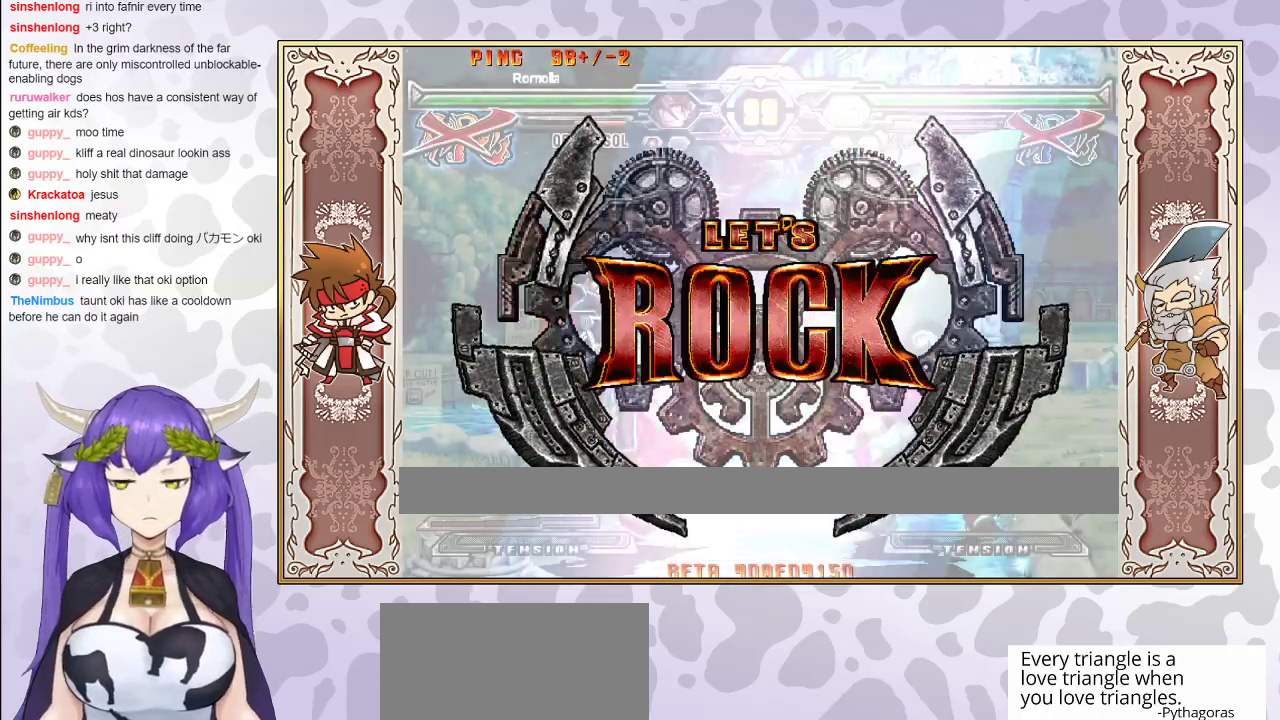
{"buttons": [], "events": []}
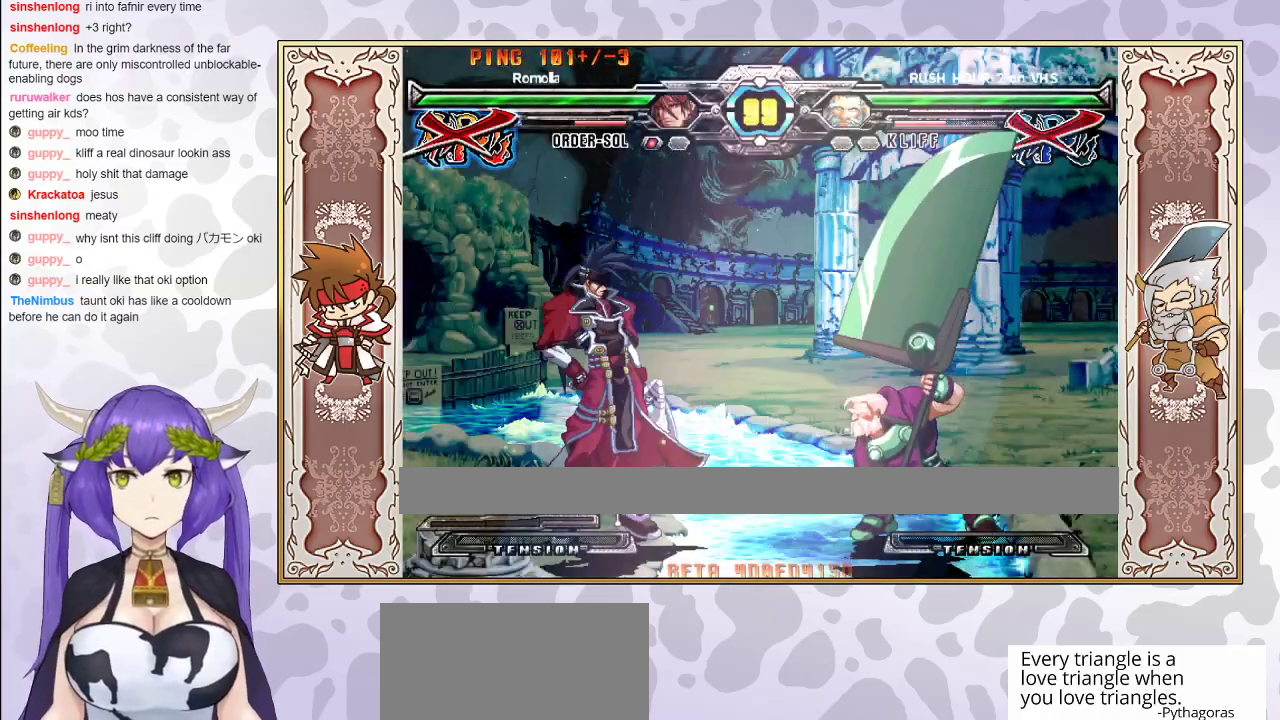
{"buttons": [], "events": [[150, "R1", "down"], [250, "R1", "up"]]}
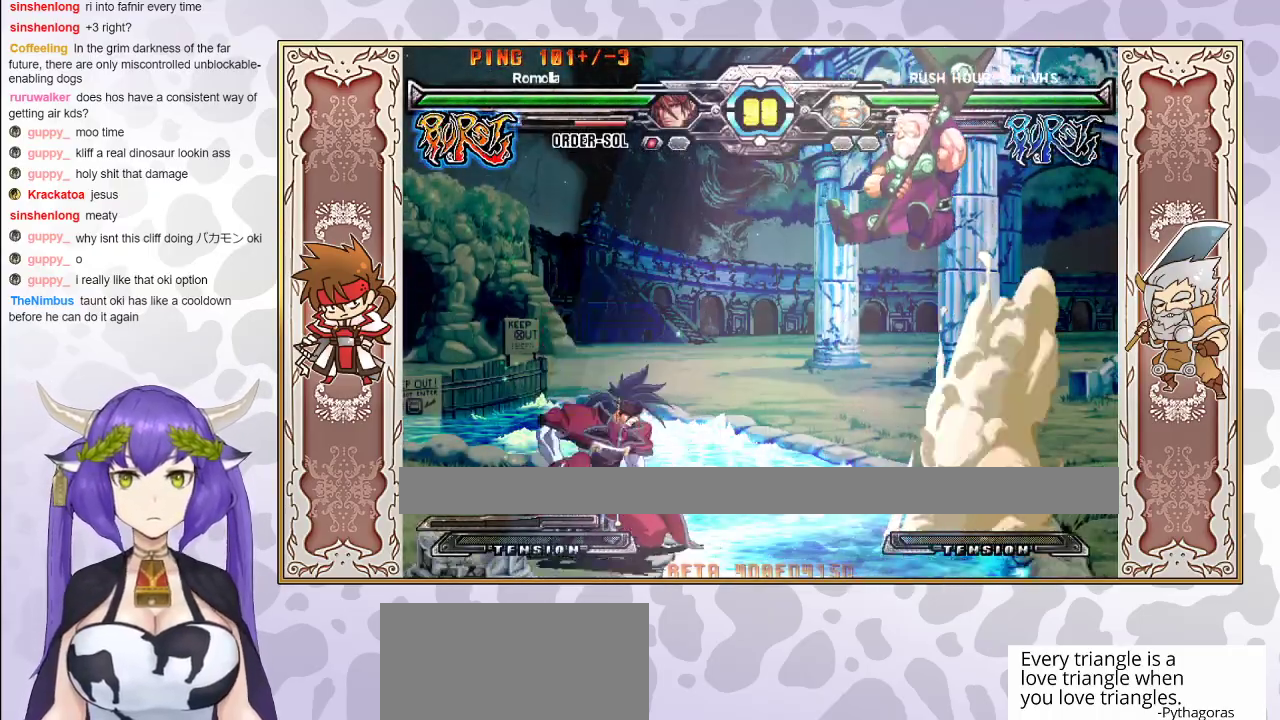
{"buttons": [], "events": []}
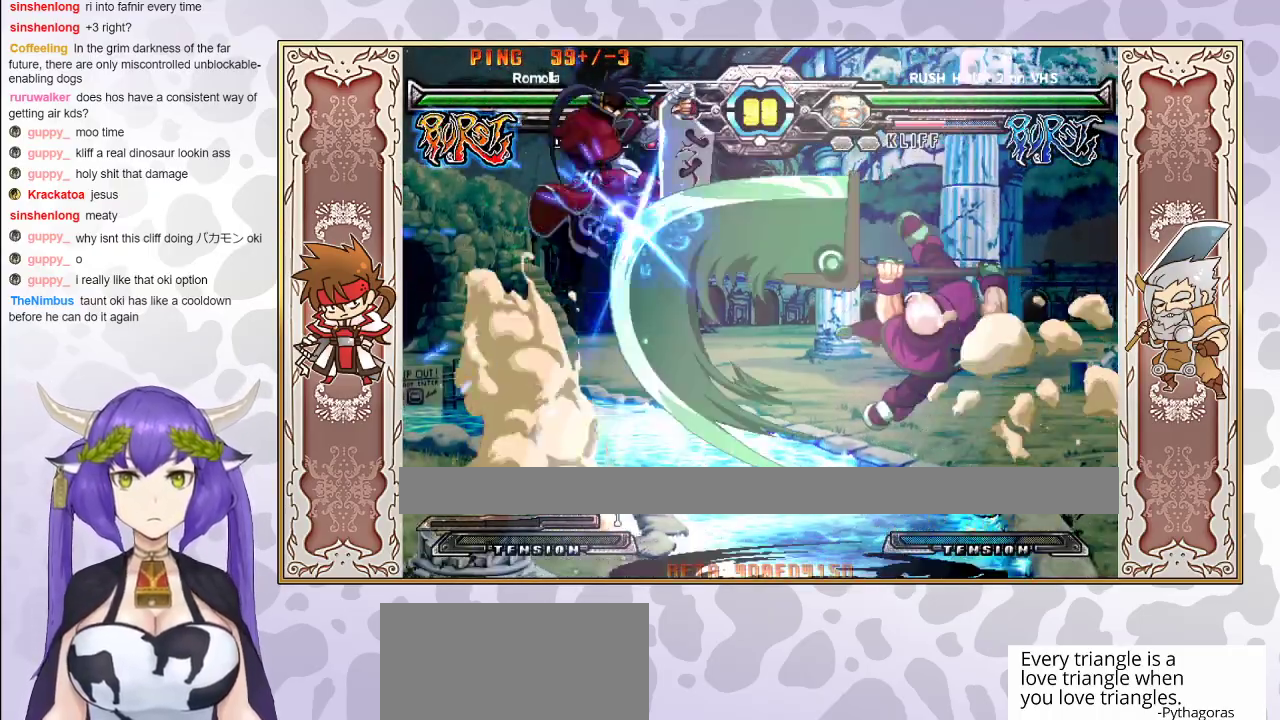
{"buttons": [], "events": []}
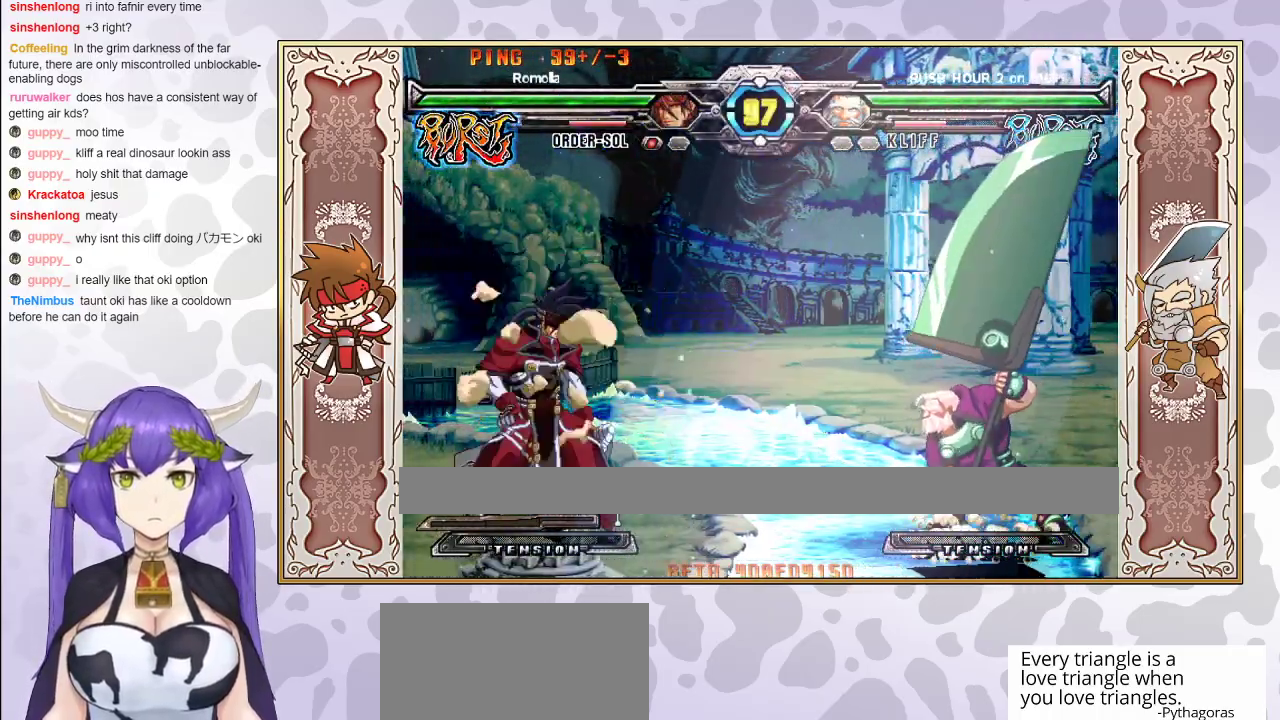
{"buttons": [], "events": []}